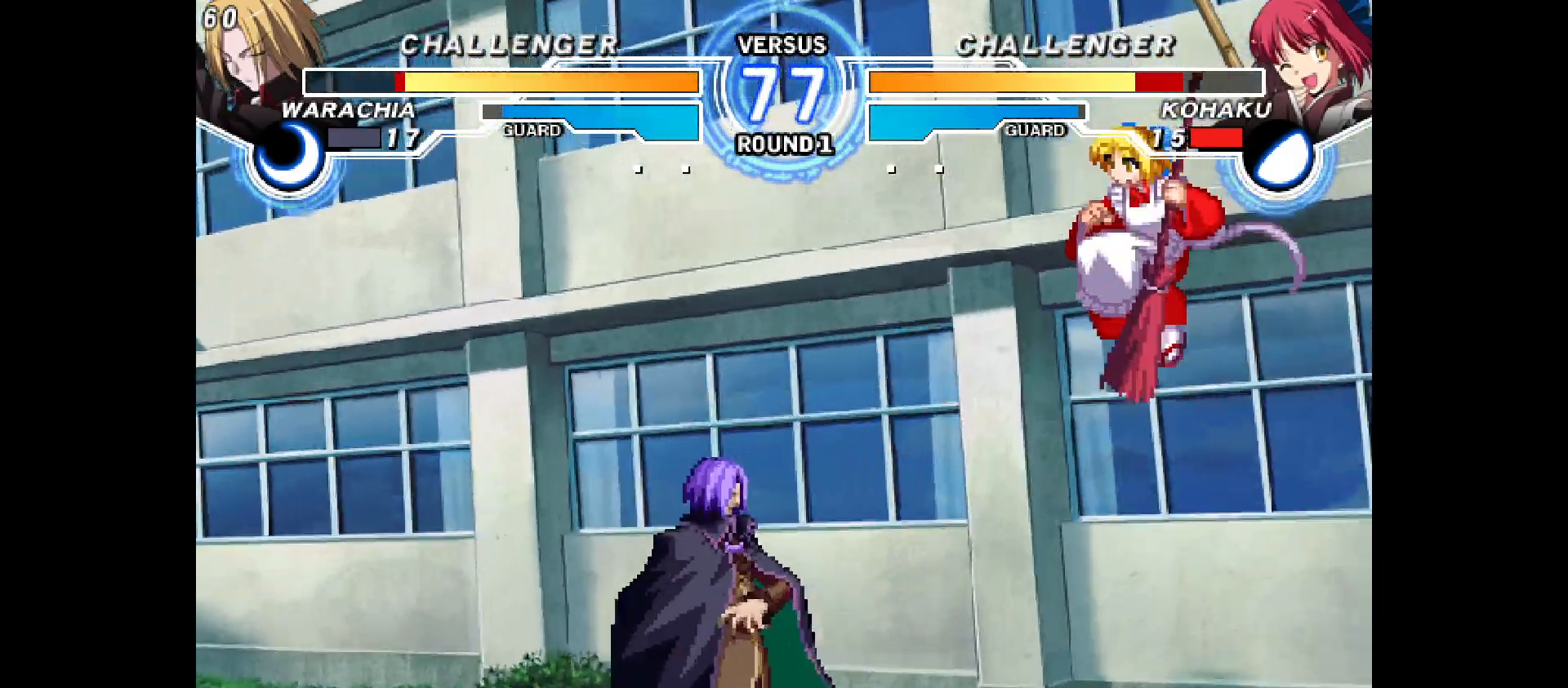
Gameplay with a controller (arcade stick); each line is a JSON object with the inputs held at the frame after it. "events" lists button and stick changes between this image and that frame as [ms after this image, input, new state], when the widget could be followed in between. Not read: CIRCLE CROSS L1 L2 L3 R1 R2 R3 SQUARE TRIANGLE other_buttons.
{"buttons": ["DPAD_LEFT"], "events": [[167, "DPAD_RIGHT", "up"], [383, "DPAD_UP", "down"], [467, "DPAD_LEFT", "down"], [467, "DPAD_UP", "up"]]}
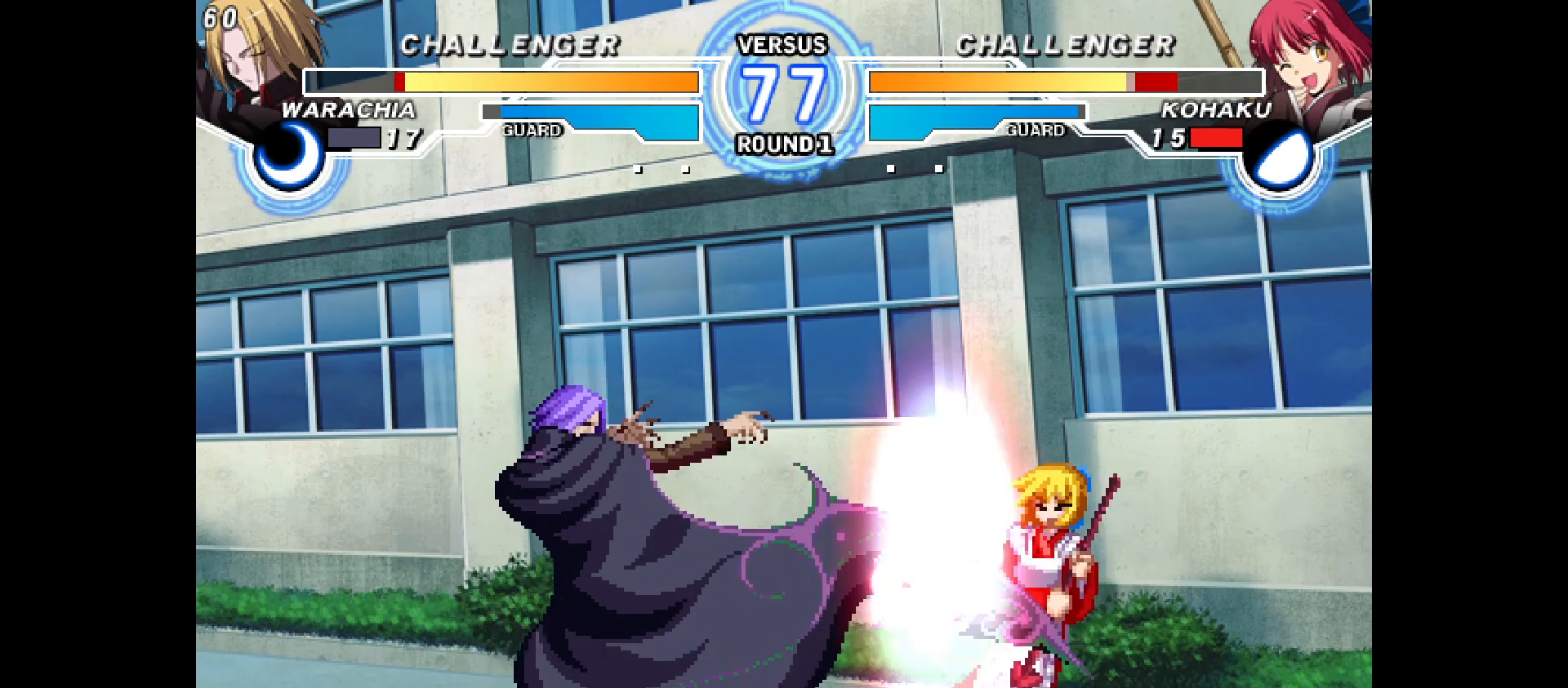
{"buttons": ["DPAD_DOWN", "DPAD_RIGHT"], "events": [[100, "DPAD_LEFT", "up"], [100, "DPAD_RIGHT", "down"], [317, "DPAD_DOWN", "down"]]}
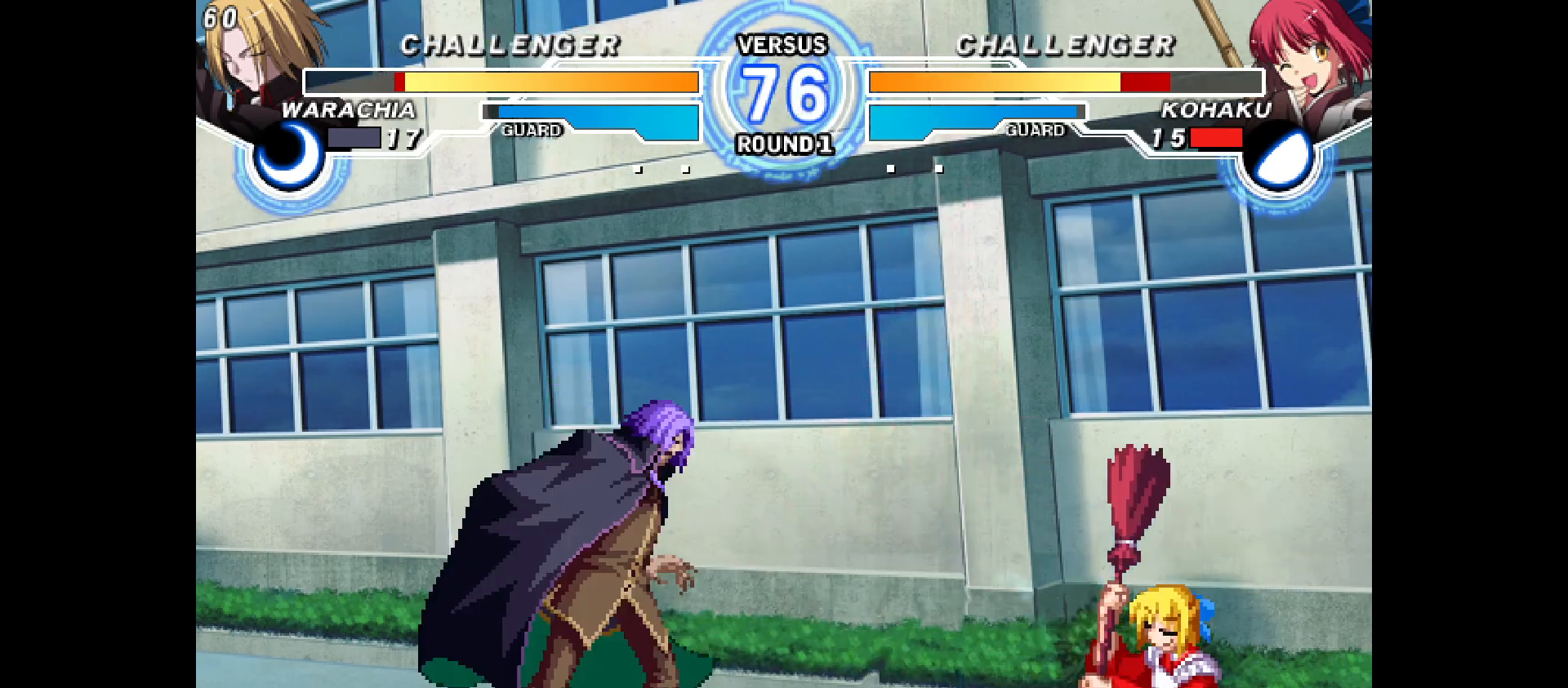
{"buttons": ["DPAD_RIGHT"], "events": [[317, "DPAD_DOWN", "up"]]}
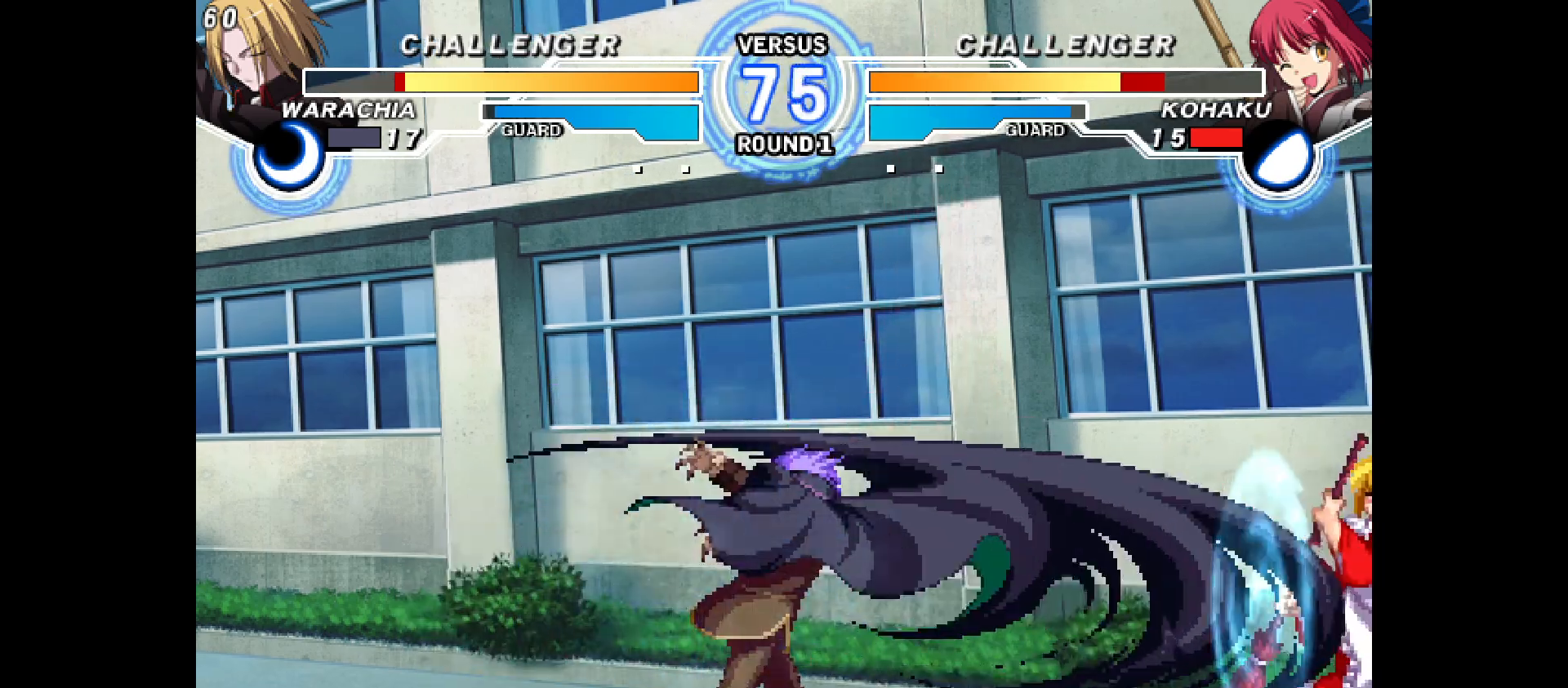
{"buttons": ["DPAD_RIGHT"], "events": []}
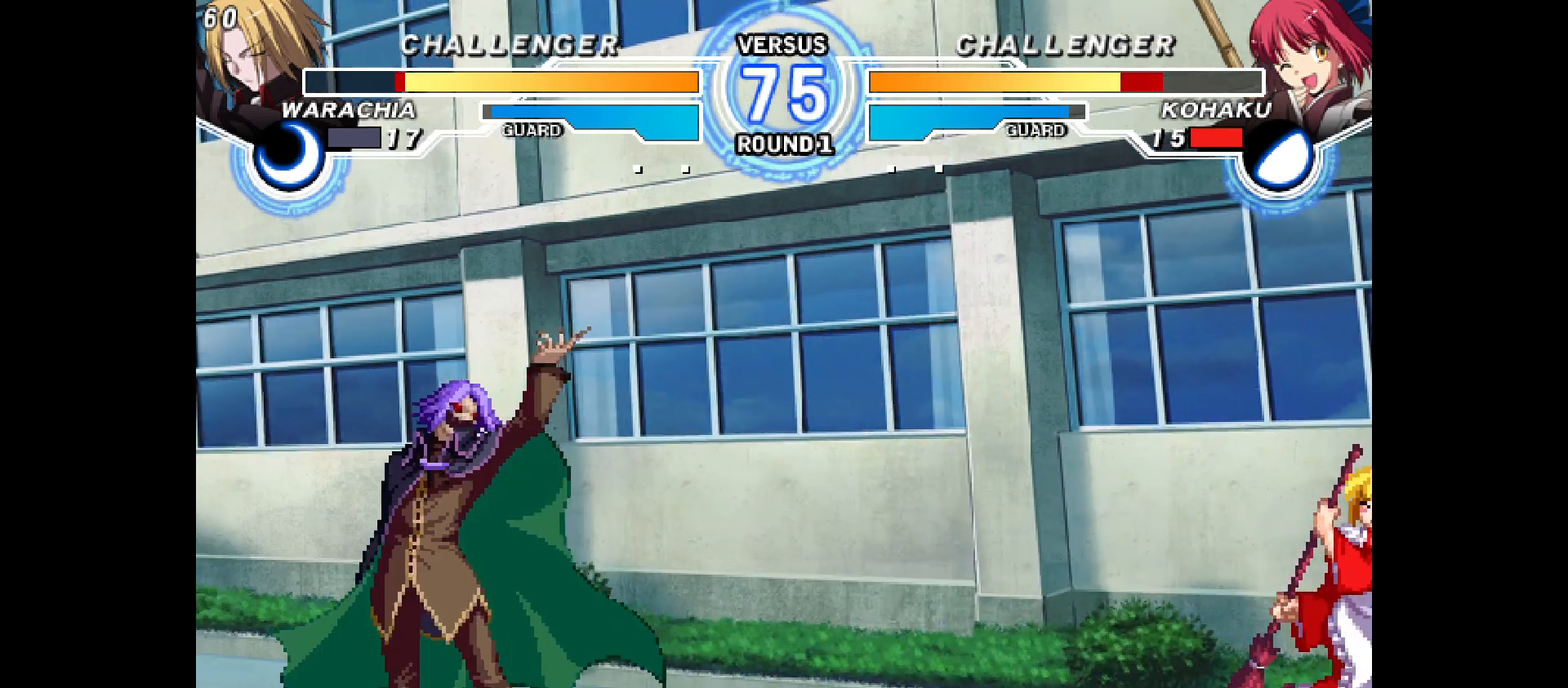
{"buttons": [], "events": [[83, "DPAD_UP", "down"], [417, "DPAD_UP", "up"], [450, "DPAD_RIGHT", "up"]]}
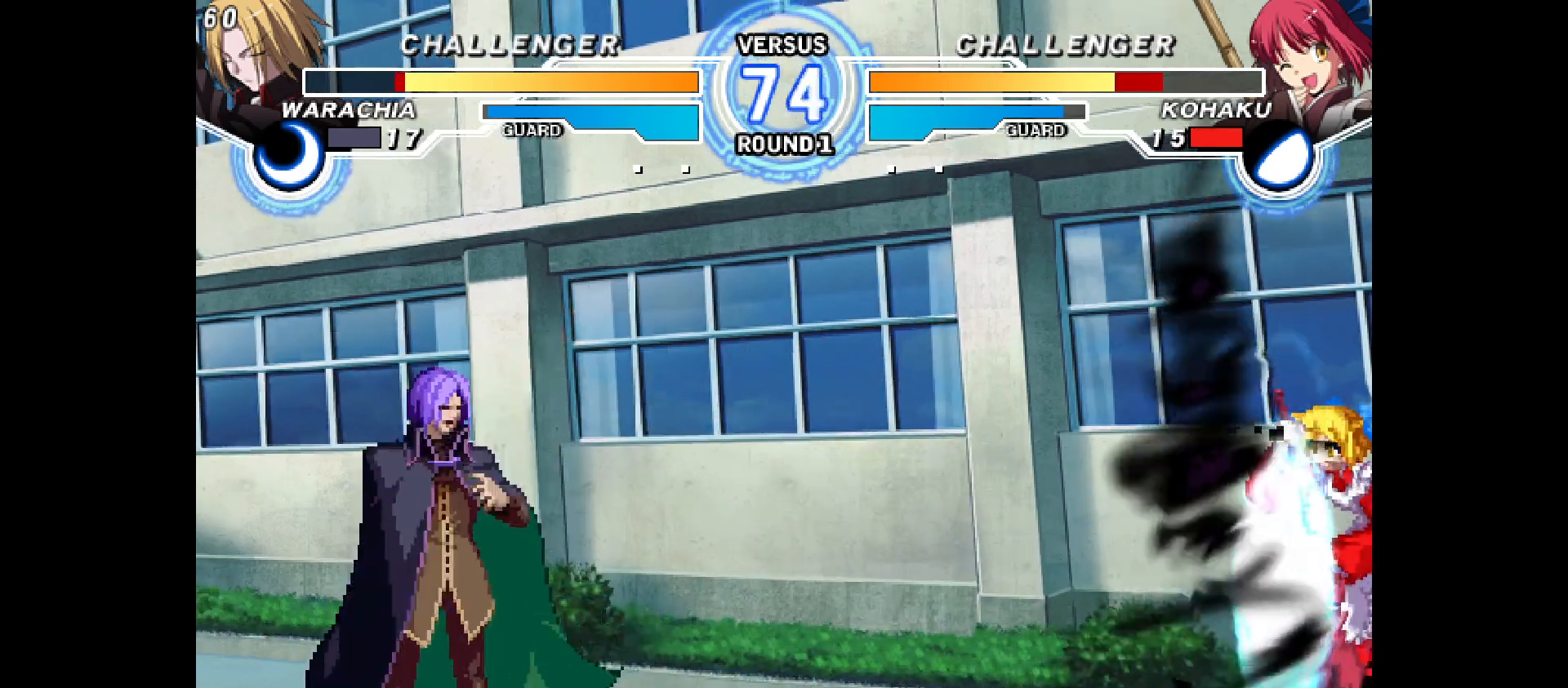
{"buttons": ["DPAD_RIGHT"], "events": [[17, "DPAD_DOWN", "down"], [100, "DPAD_DOWN", "up"], [150, "DPAD_LEFT", "down"], [183, "DPAD_UP", "down"], [250, "DPAD_LEFT", "up"], [250, "DPAD_RIGHT", "down"], [300, "DPAD_UP", "up"]]}
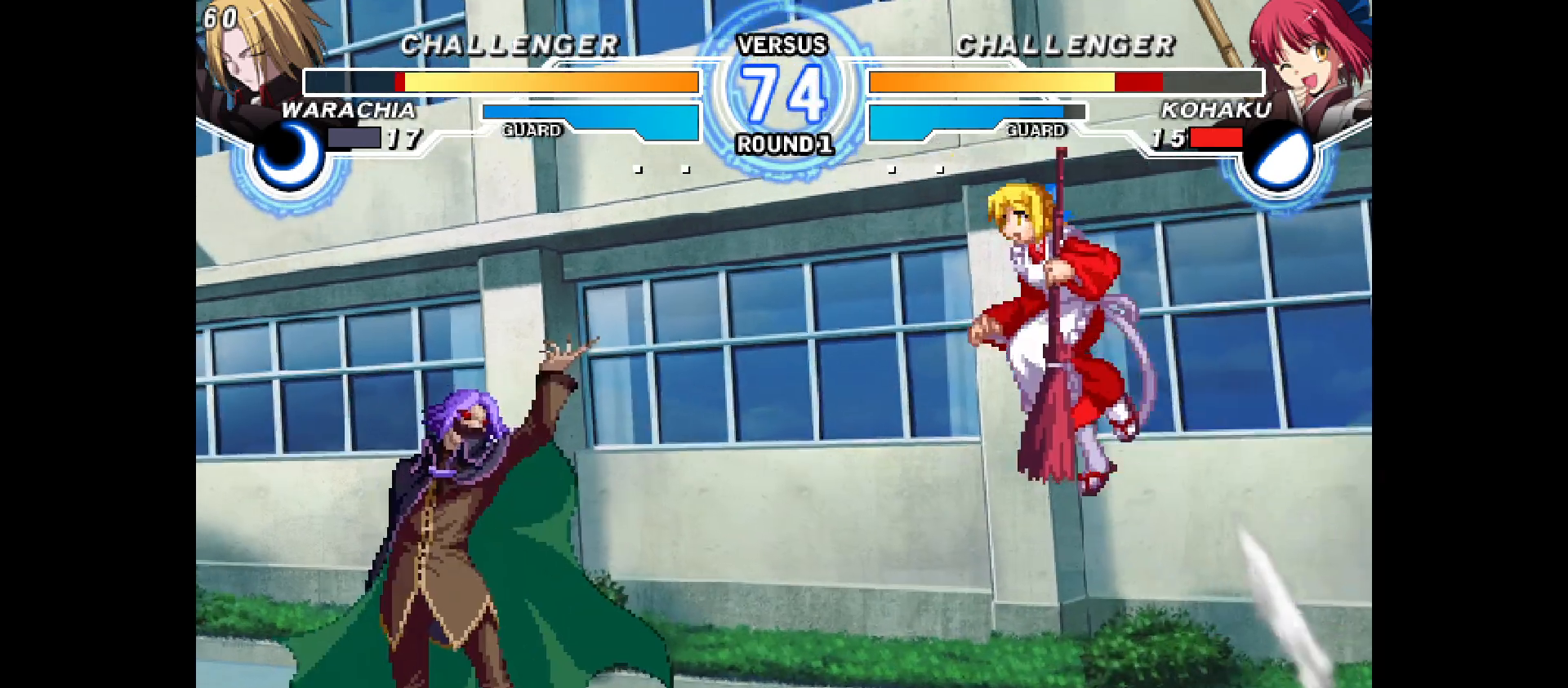
{"buttons": ["DPAD_LEFT"], "events": [[417, "DPAD_RIGHT", "up"], [450, "DPAD_LEFT", "down"]]}
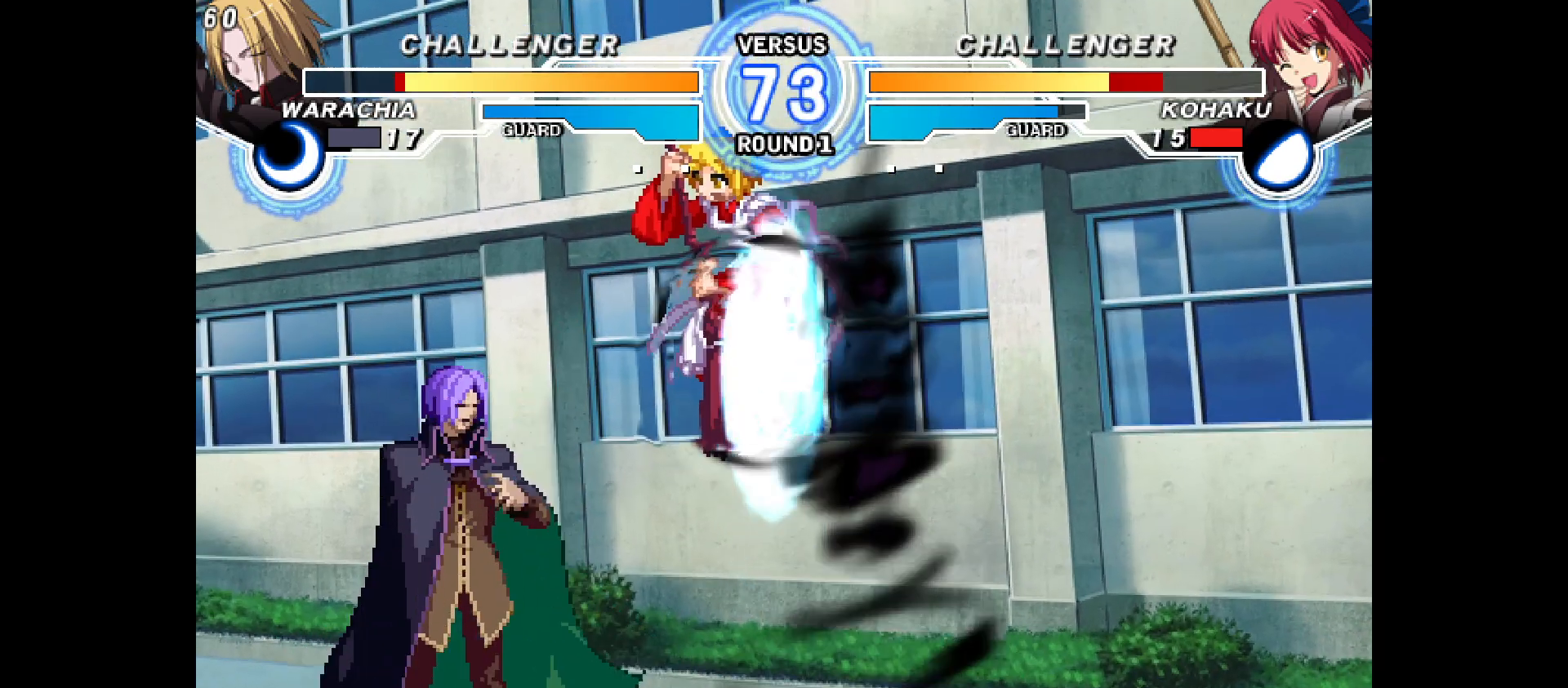
{"buttons": [], "events": [[417, "DPAD_LEFT", "up"]]}
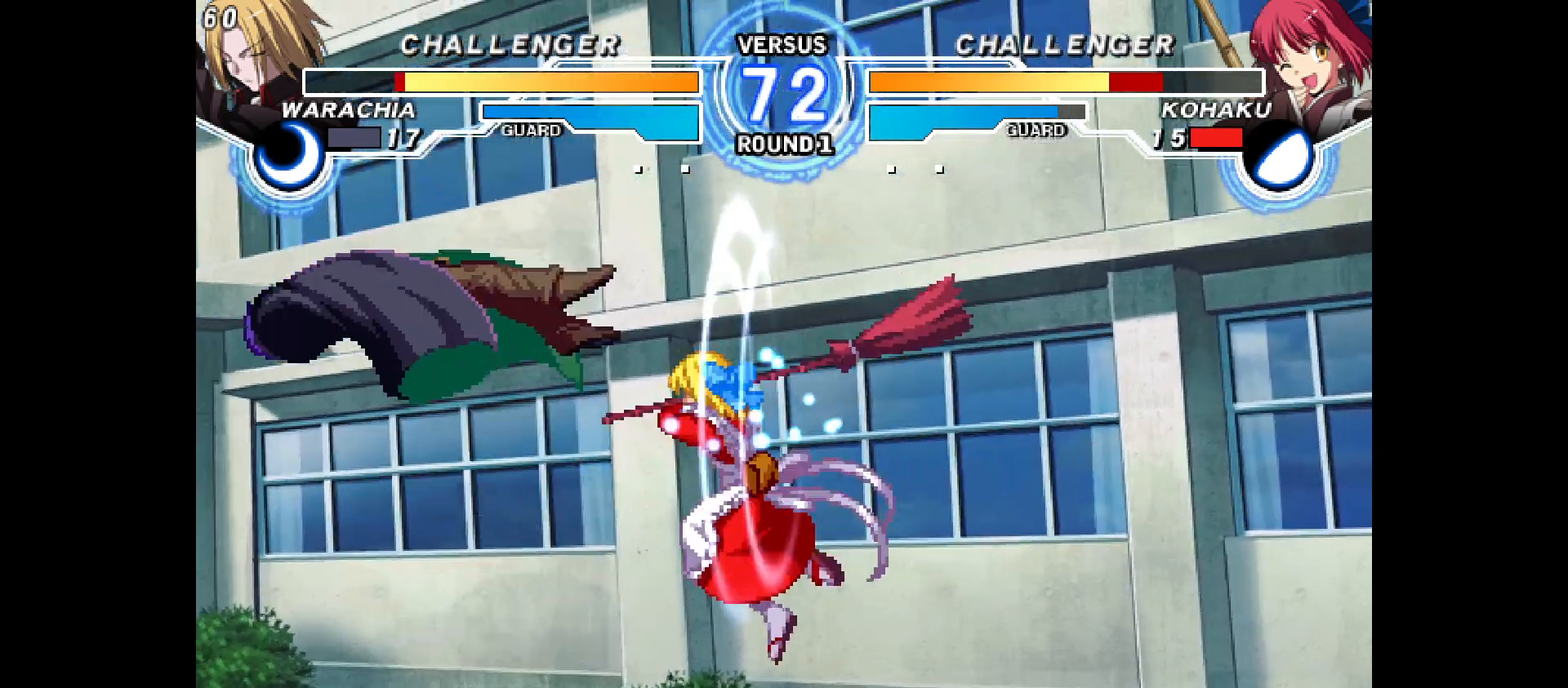
{"buttons": ["DPAD_RIGHT"], "events": [[50, "DPAD_DOWN", "down"], [100, "DPAD_DOWN", "up"], [167, "DPAD_LEFT", "down"], [200, "DPAD_LEFT", "up"], [283, "DPAD_LEFT", "down"], [333, "DPAD_LEFT", "up"], [333, "DPAD_RIGHT", "down"]]}
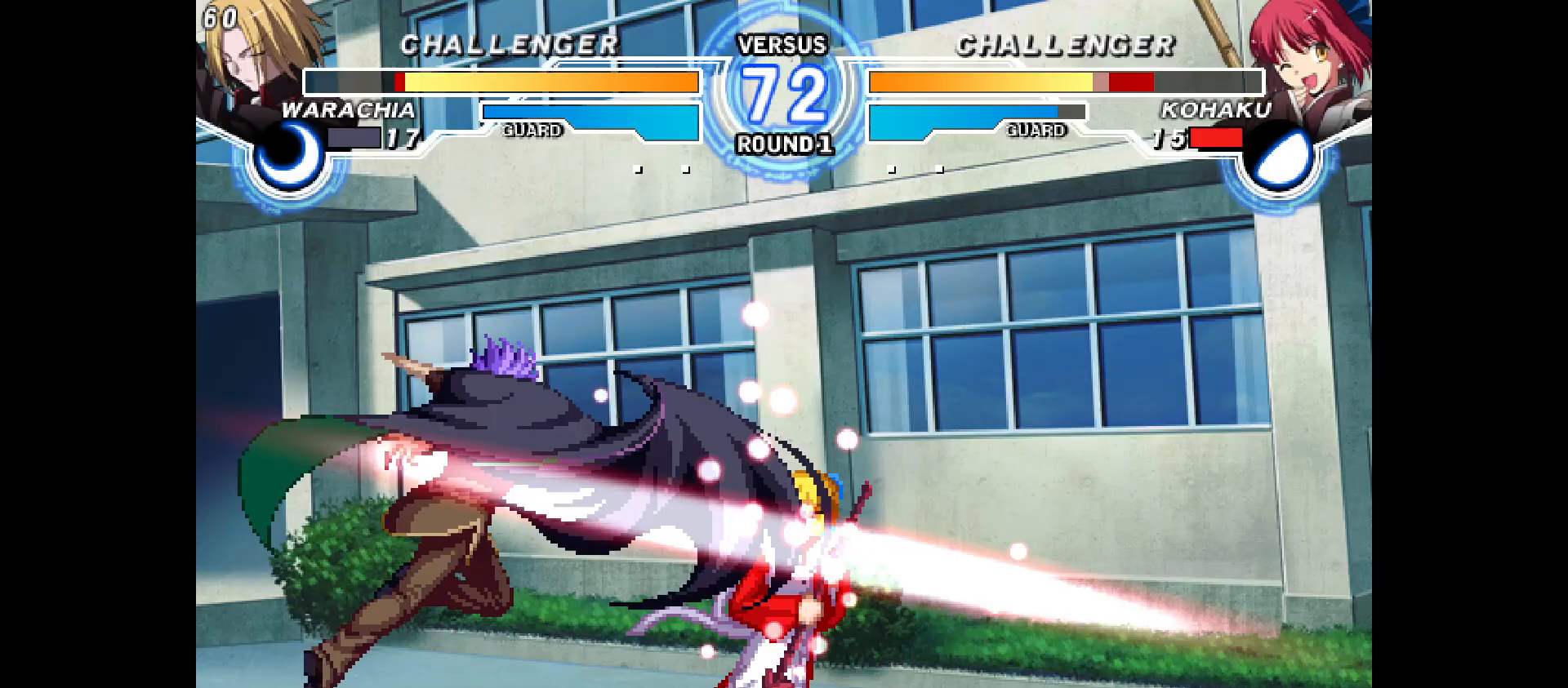
{"buttons": ["DPAD_DOWN", "DPAD_RIGHT"], "events": [[100, "DPAD_DOWN", "down"]]}
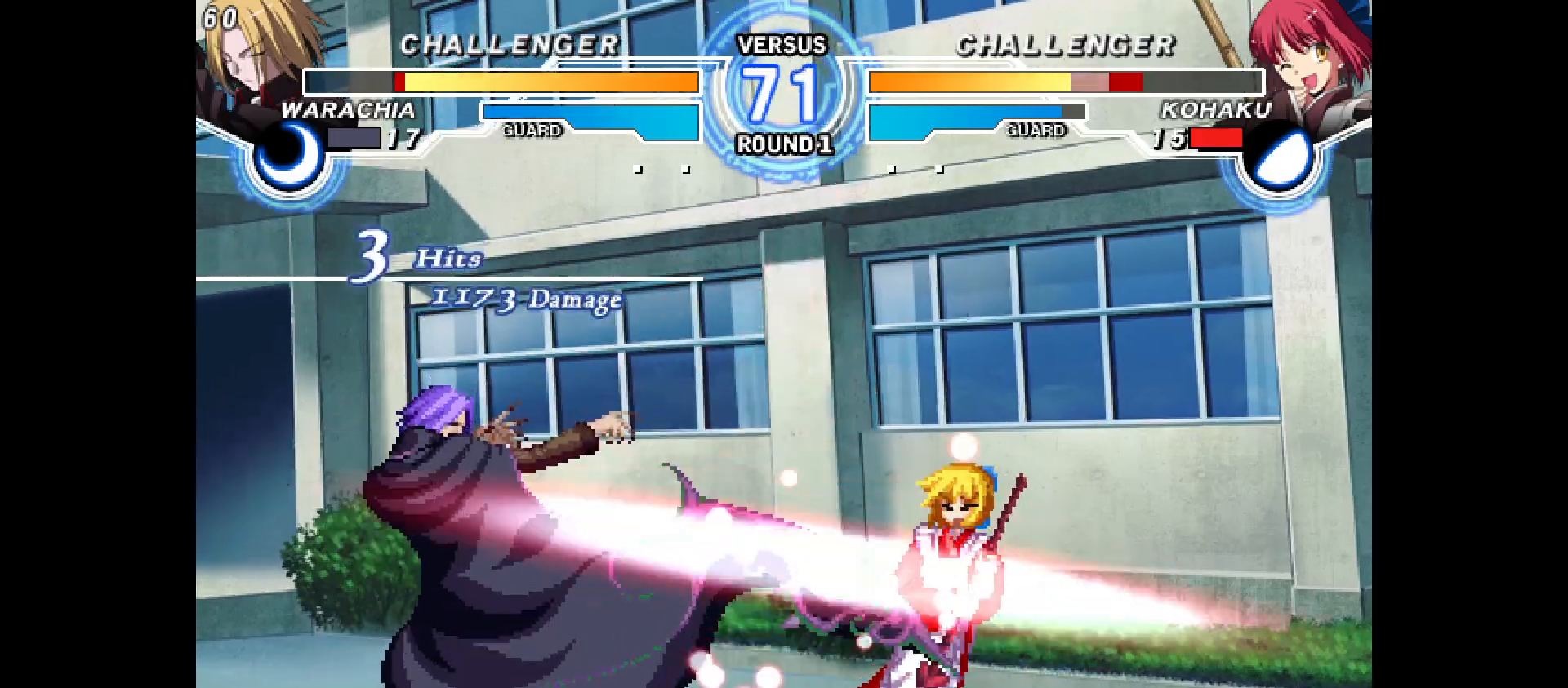
{"buttons": ["DPAD_DOWN", "DPAD_RIGHT"], "events": []}
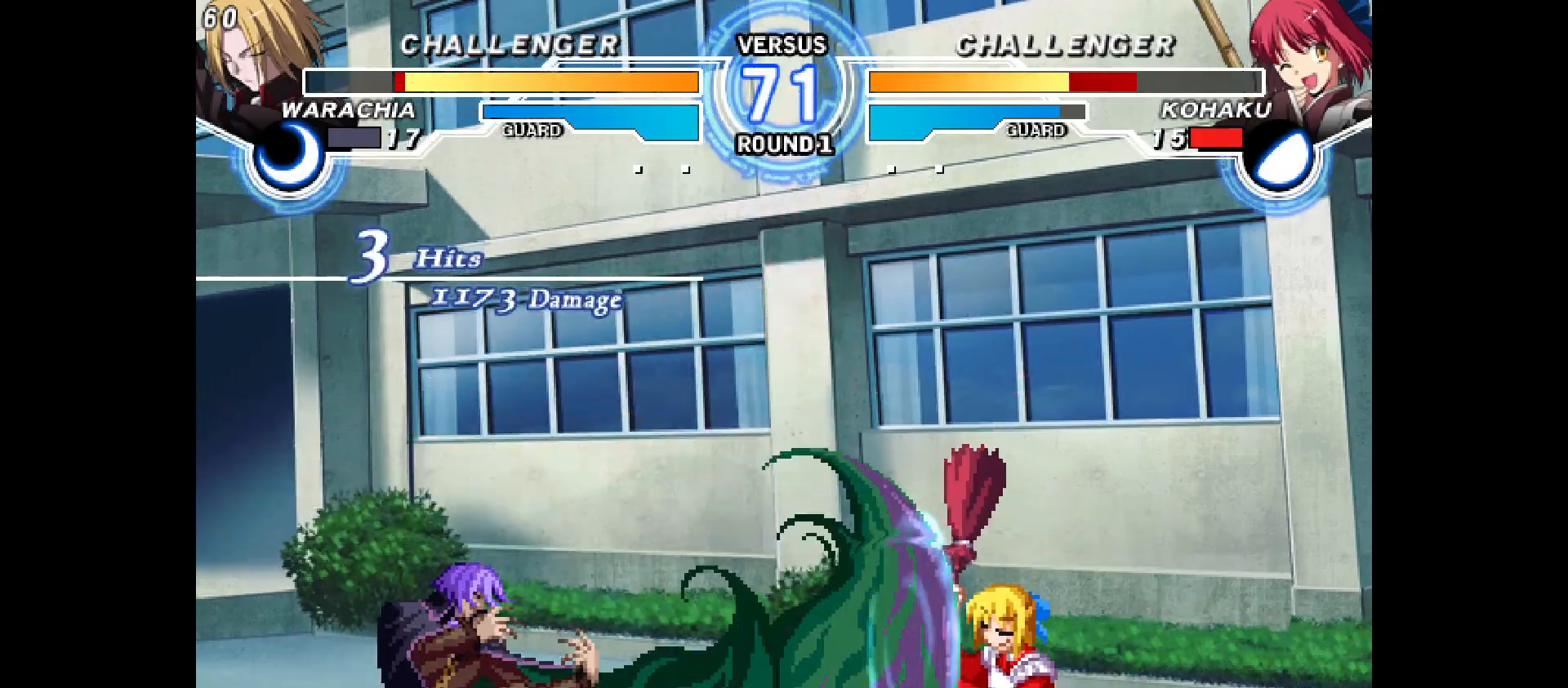
{"buttons": ["DPAD_LEFT"], "events": [[150, "DPAD_DOWN", "up"], [200, "DPAD_UP", "down"], [400, "DPAD_LEFT", "down"], [400, "DPAD_RIGHT", "up"], [400, "DPAD_UP", "up"]]}
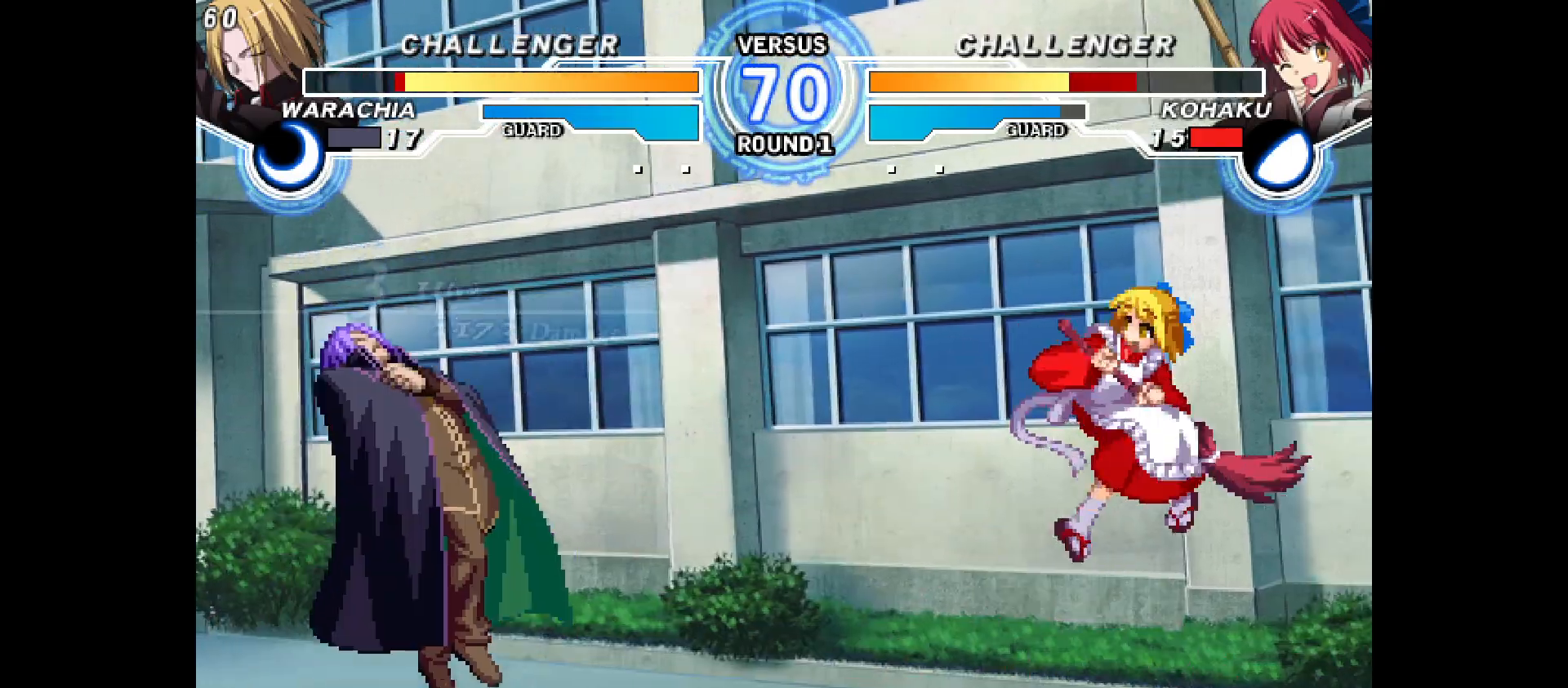
{"buttons": ["DPAD_LEFT"], "events": [[50, "DPAD_LEFT", "up"], [50, "DPAD_RIGHT", "down"], [283, "DPAD_RIGHT", "up"], [367, "DPAD_LEFT", "down"], [417, "DPAD_LEFT", "up"], [467, "DPAD_LEFT", "down"]]}
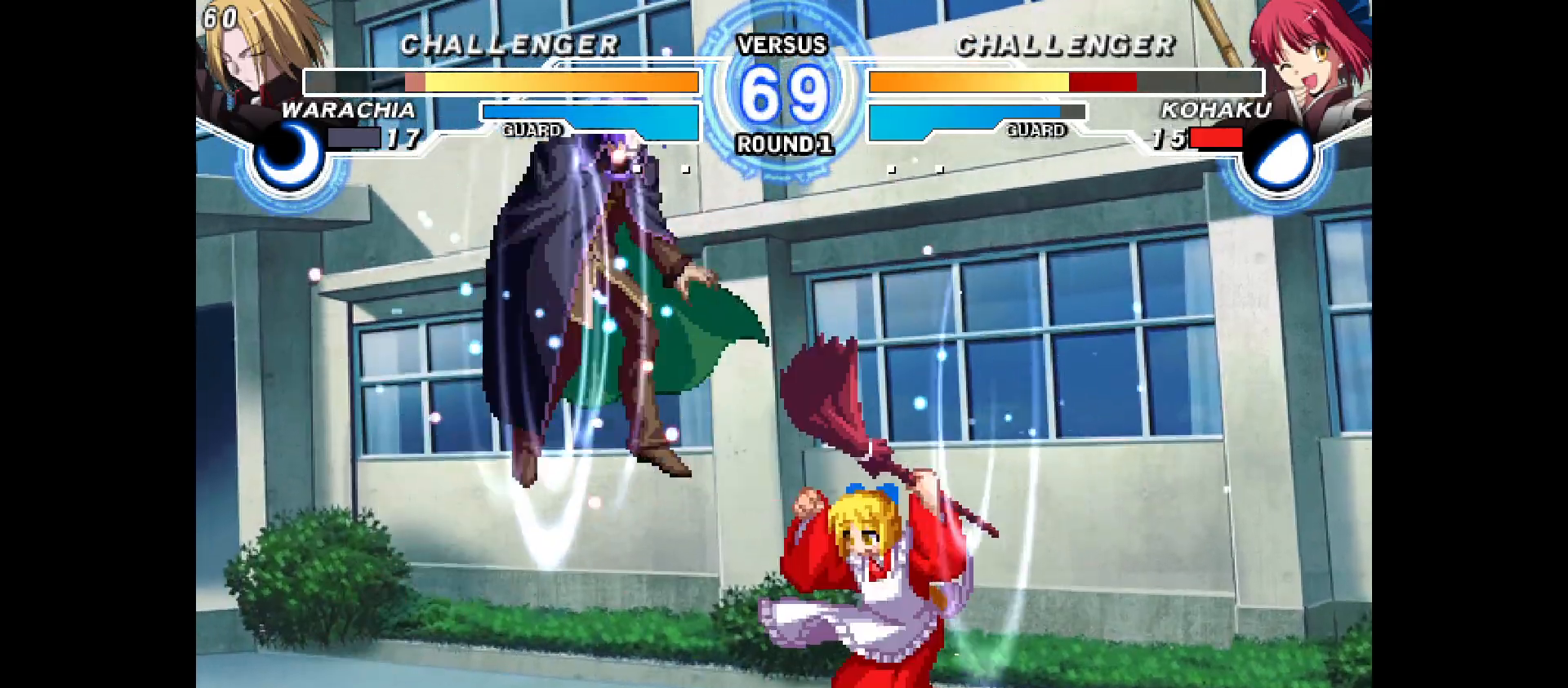
{"buttons": [], "events": [[200, "DPAD_LEFT", "up"], [300, "DPAD_UP", "down"], [417, "DPAD_UP", "up"]]}
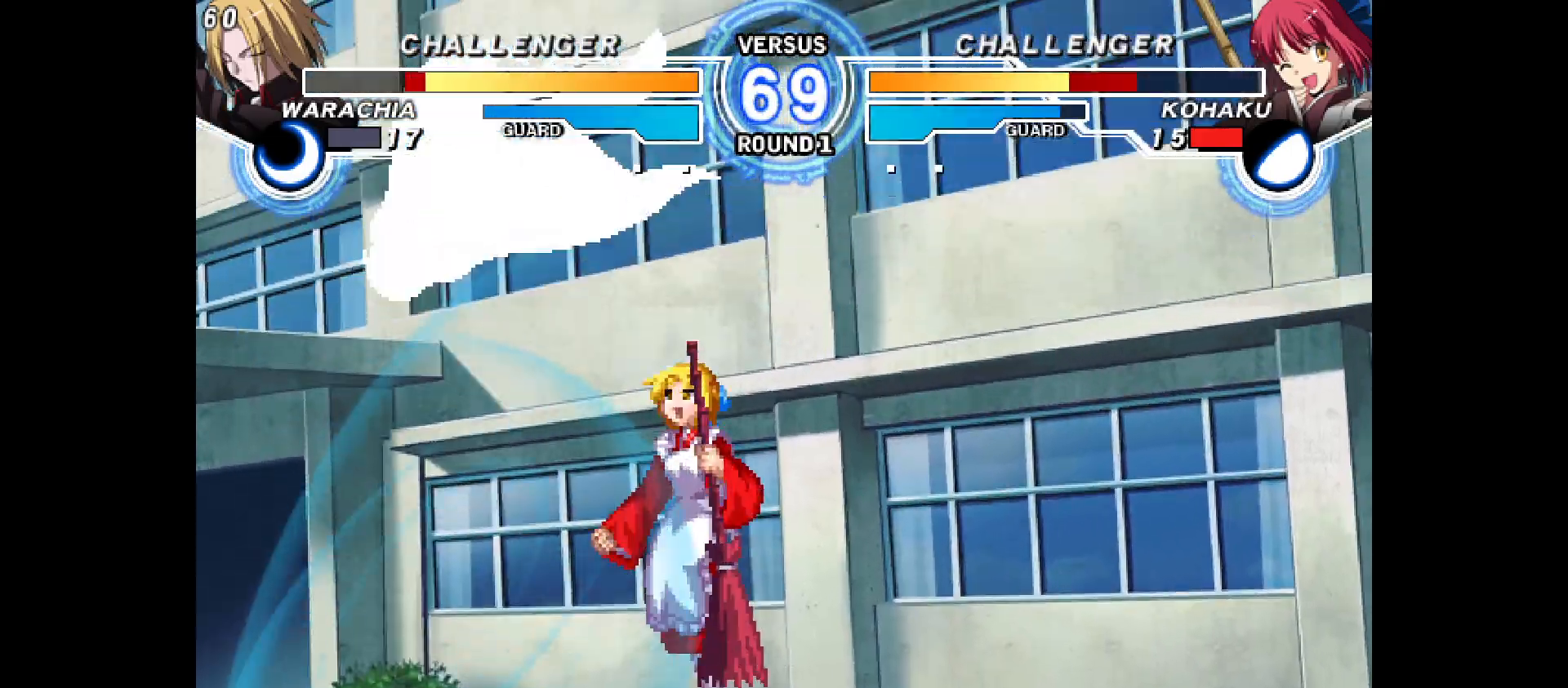
{"buttons": [], "events": []}
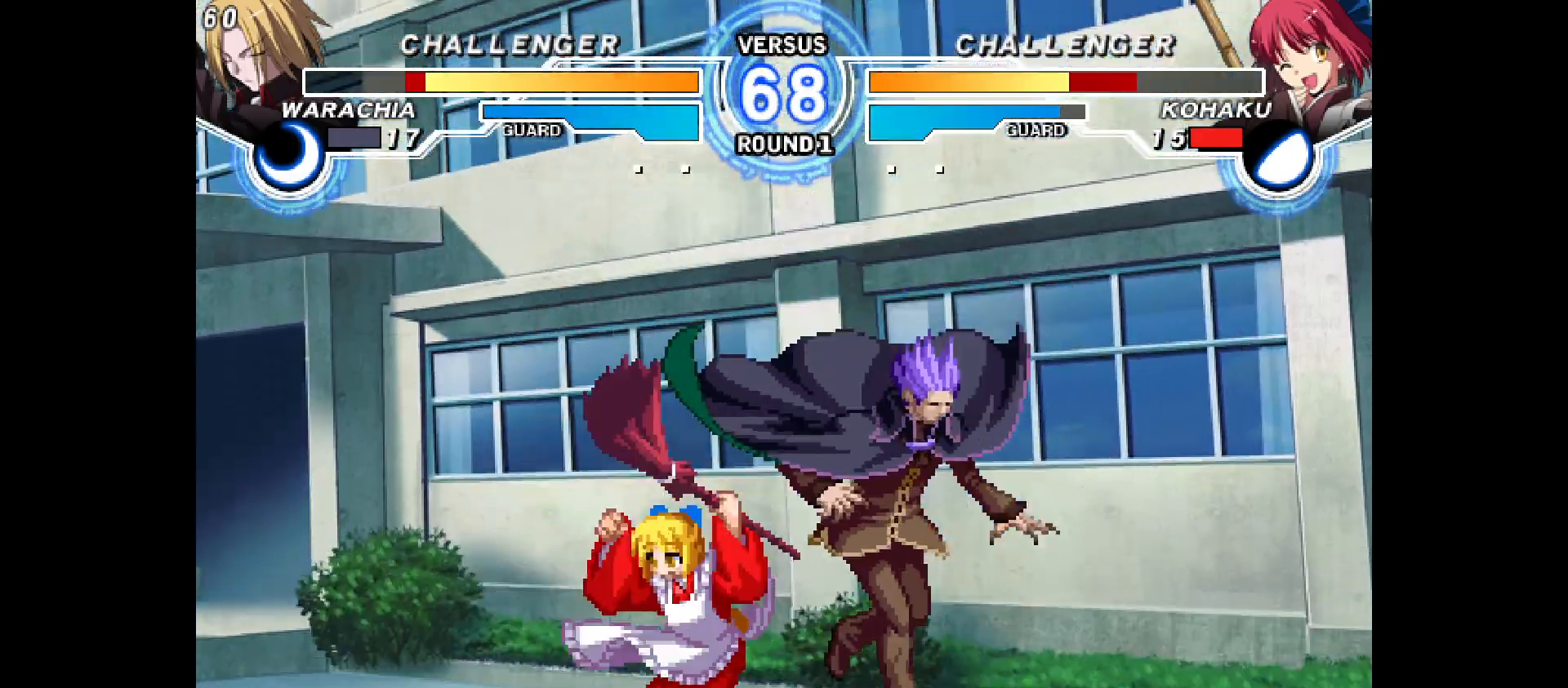
{"buttons": [], "events": [[17, "DPAD_DOWN", "down"], [33, "DPAD_LEFT", "down"], [383, "DPAD_LEFT", "up"], [400, "DPAD_DOWN", "up"]]}
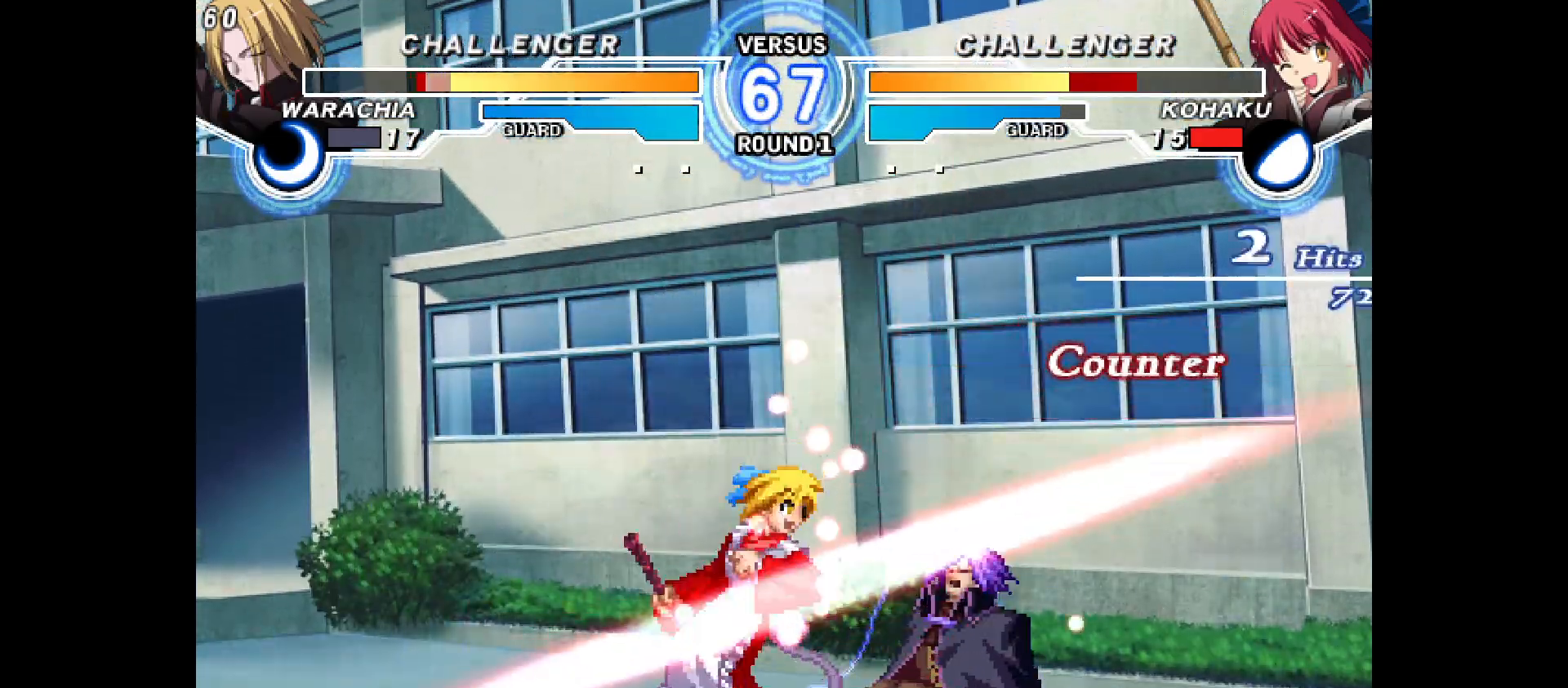
{"buttons": ["DPAD_RIGHT"]}
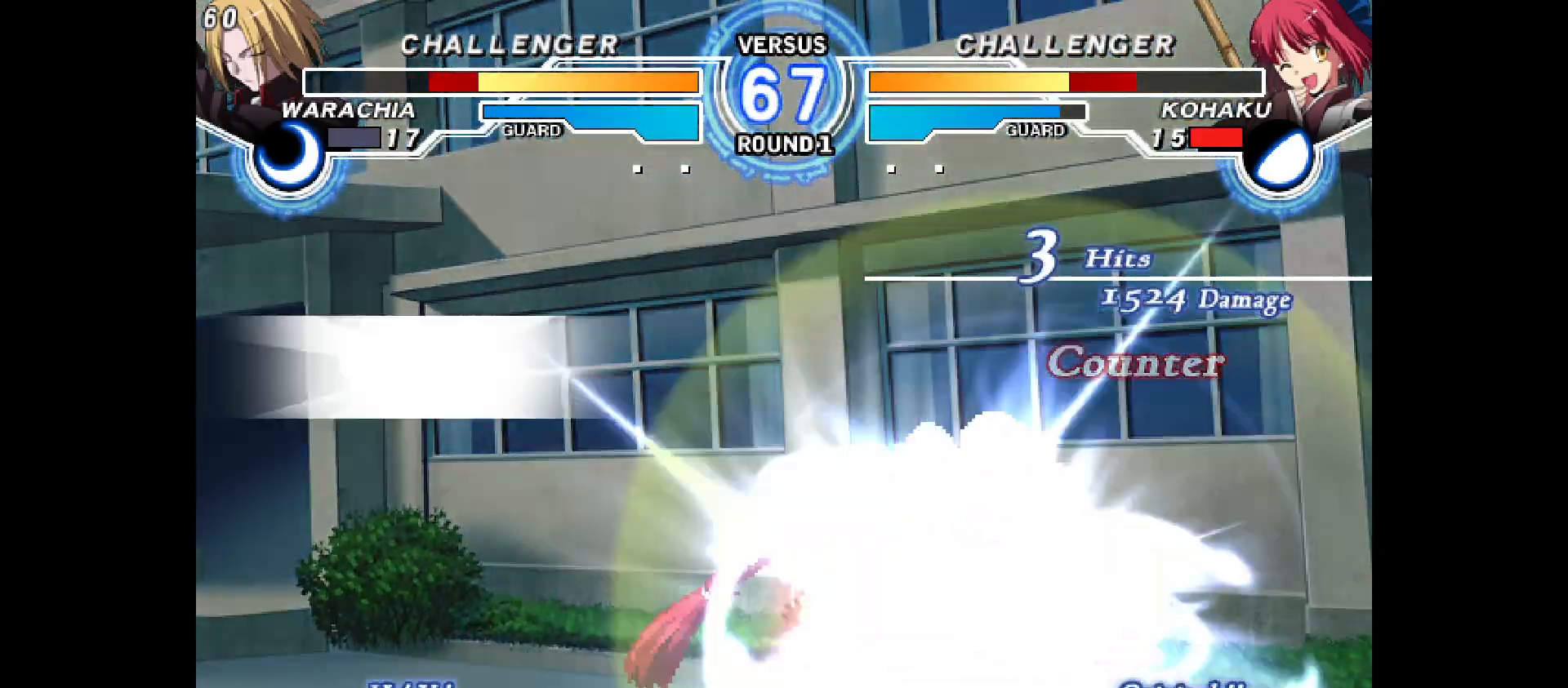
{"buttons": [], "events": [[150, "DPAD_RIGHT", "up"], [317, "DPAD_DOWN", "down"], [383, "DPAD_DOWN", "up"]]}
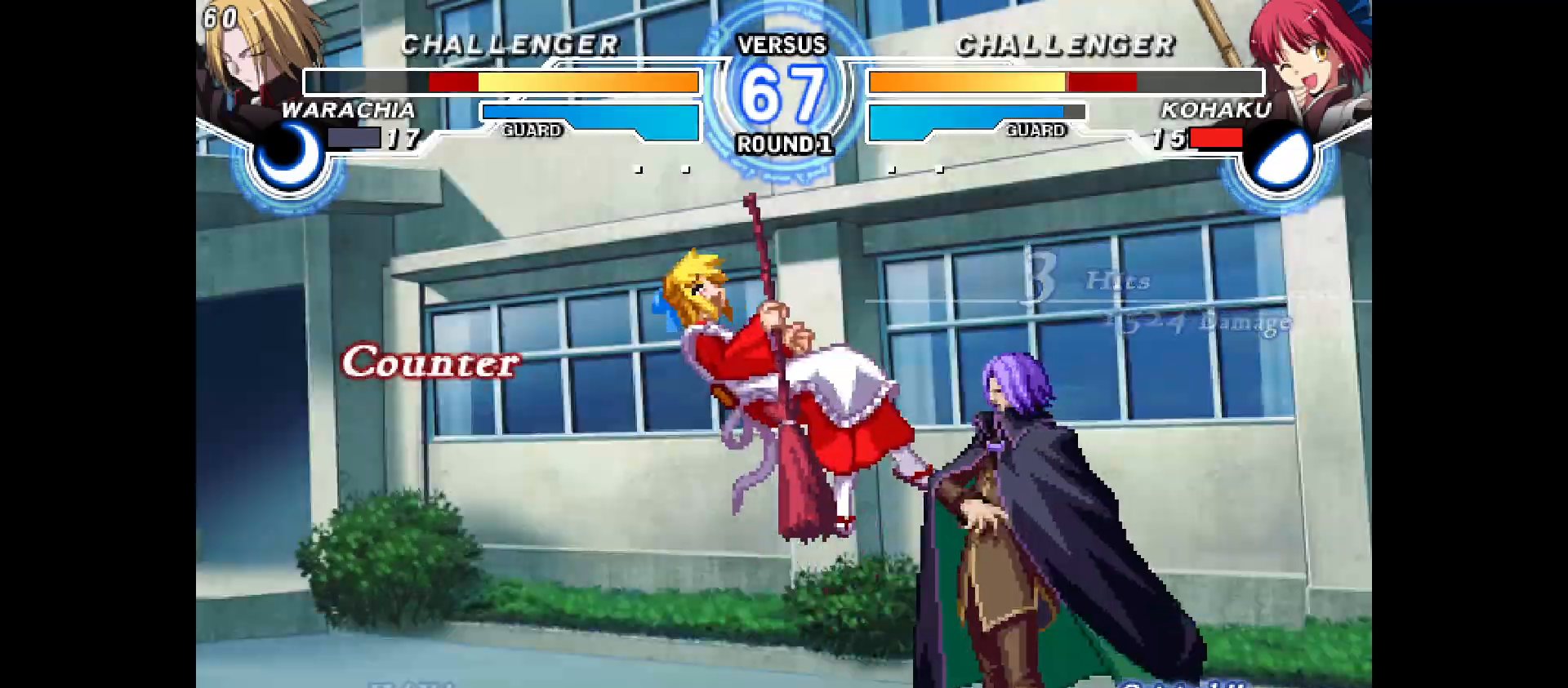
{"buttons": ["DPAD_LEFT"], "events": [[100, "DPAD_DOWN", "down"], [150, "DPAD_DOWN", "up"], [417, "DPAD_DOWN", "down"], [467, "DPAD_LEFT", "down"], [500, "DPAD_DOWN", "up"]]}
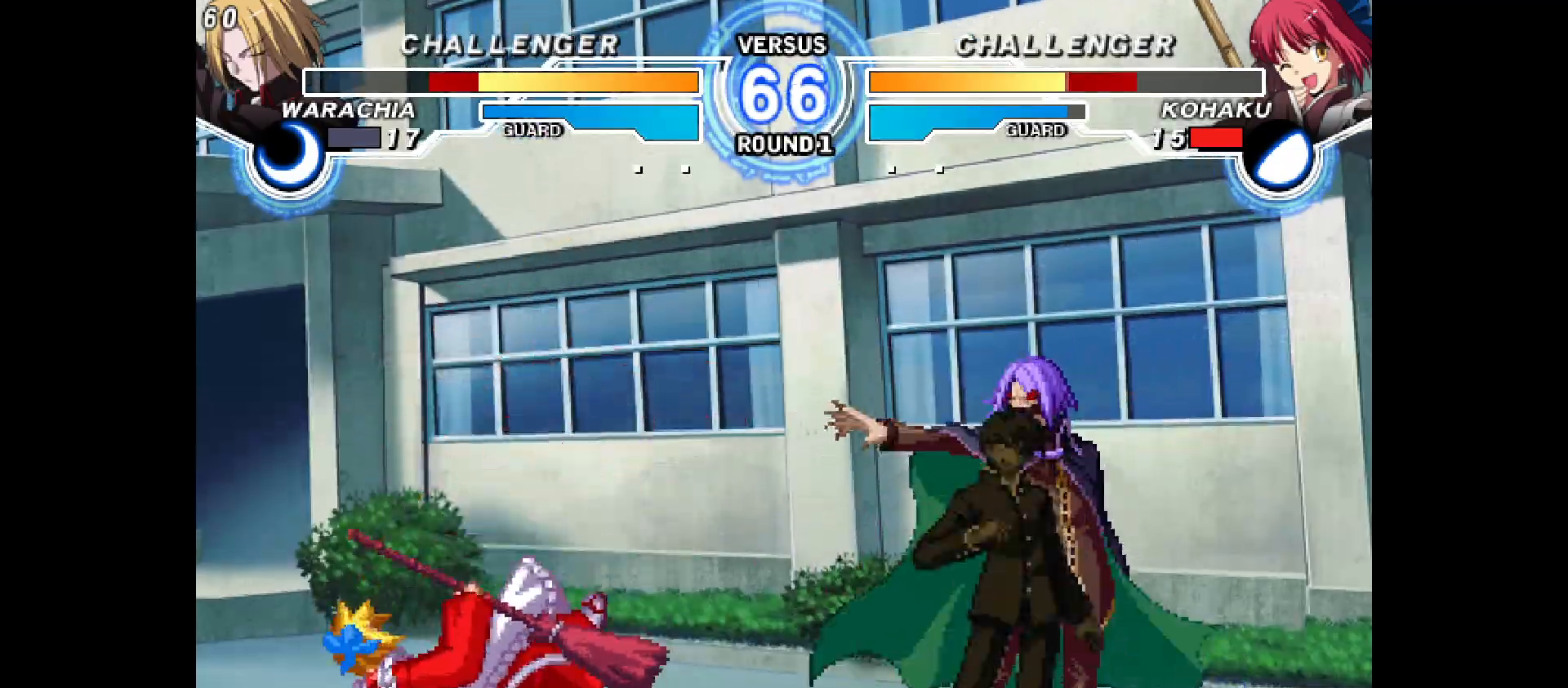
{"buttons": ["DPAD_UP", "DPAD_LEFT"], "events": [[383, "DPAD_UP", "down"]]}
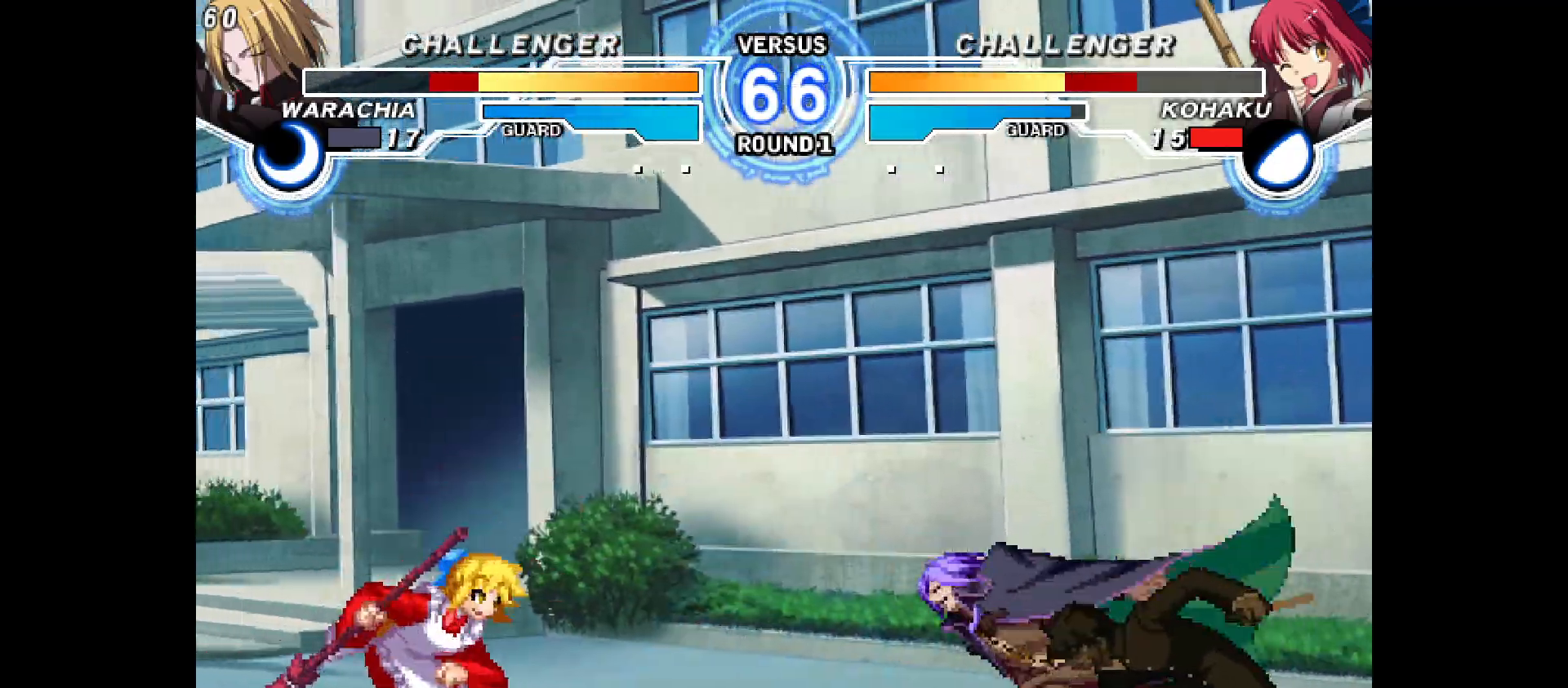
{"buttons": [], "events": [[50, "DPAD_DOWN", "down"], [67, "DPAD_UP", "up"], [100, "DPAD_DOWN", "up"], [467, "DPAD_LEFT", "up"]]}
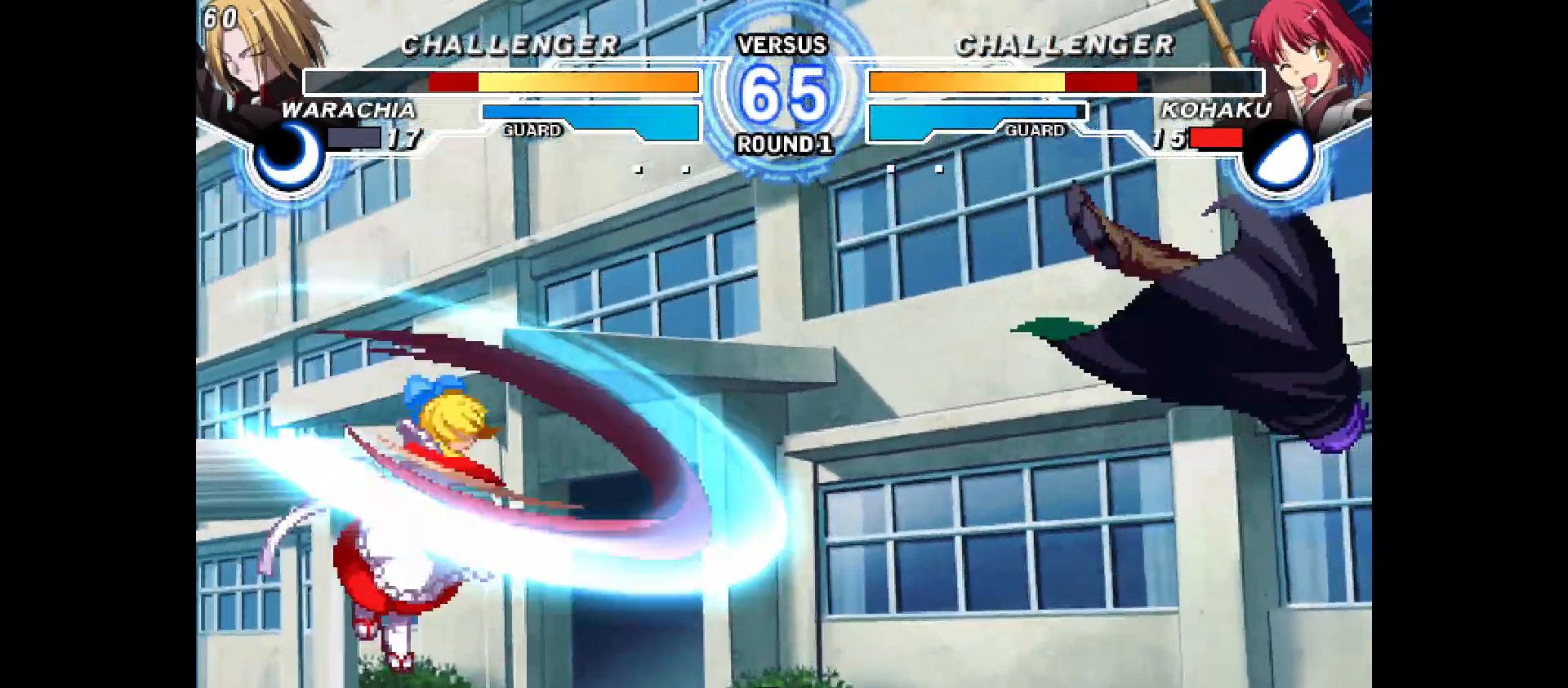
{"buttons": ["DPAD_LEFT"], "events": [[83, "DPAD_RIGHT", "down"], [150, "DPAD_RIGHT", "up"], [217, "DPAD_RIGHT", "down"], [317, "DPAD_LEFT", "down"], [317, "DPAD_RIGHT", "up"], [383, "DPAD_UP", "down"], [467, "DPAD_UP", "up"]]}
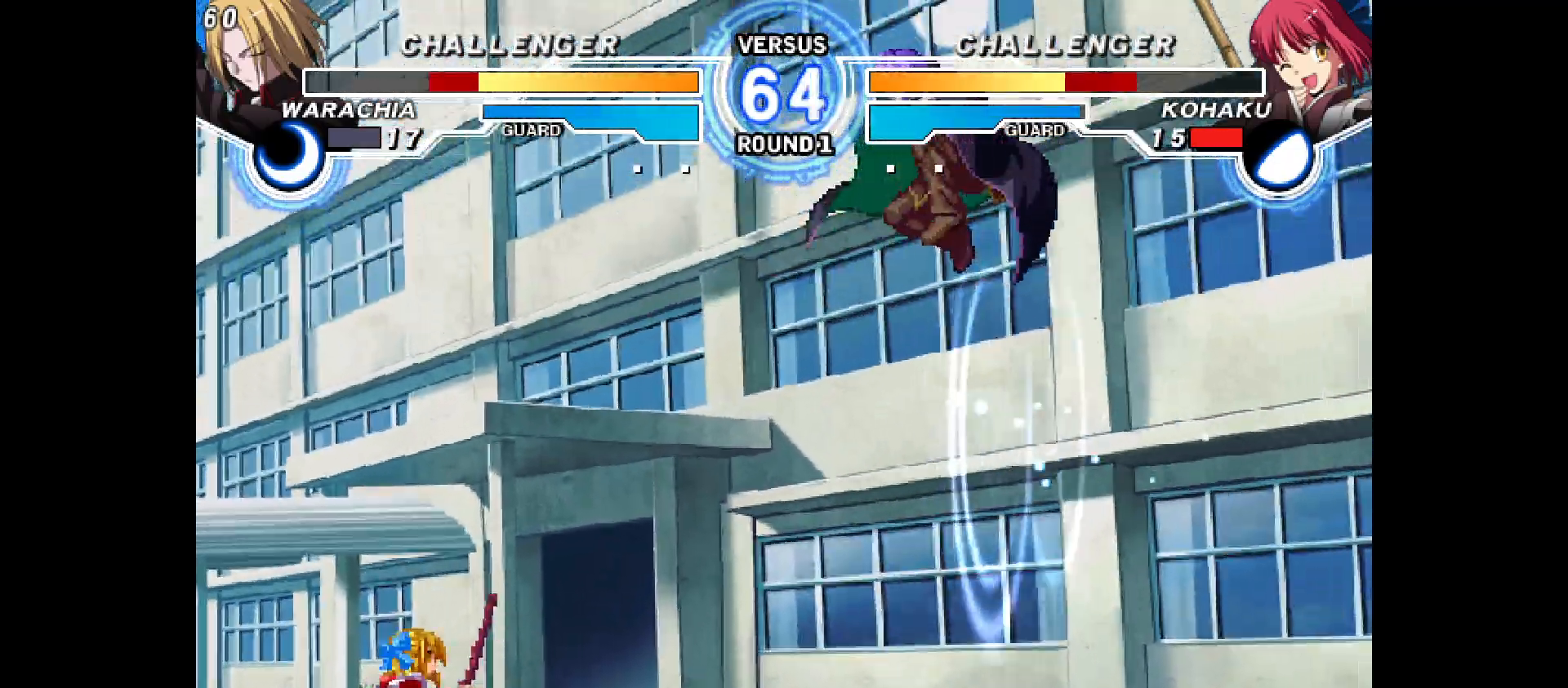
{"buttons": ["DPAD_UP", "DPAD_RIGHT"], "events": [[33, "DPAD_UP", "down"], [133, "DPAD_LEFT", "up"], [133, "DPAD_UP", "up"], [450, "DPAD_RIGHT", "down"], [467, "DPAD_UP", "down"]]}
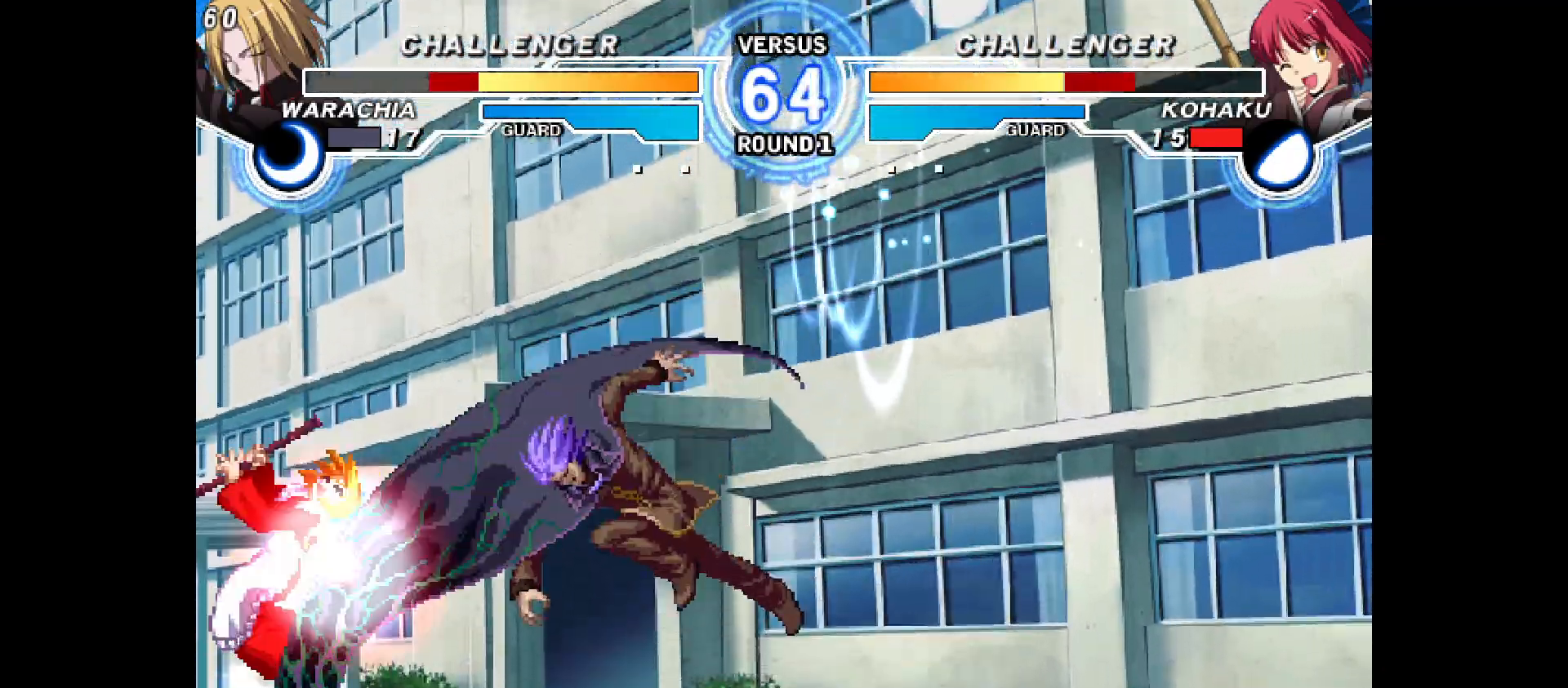
{"buttons": [], "events": [[33, "DPAD_RIGHT", "up"], [33, "DPAD_UP", "up"], [100, "DPAD_RIGHT", "down"], [183, "DPAD_RIGHT", "up"]]}
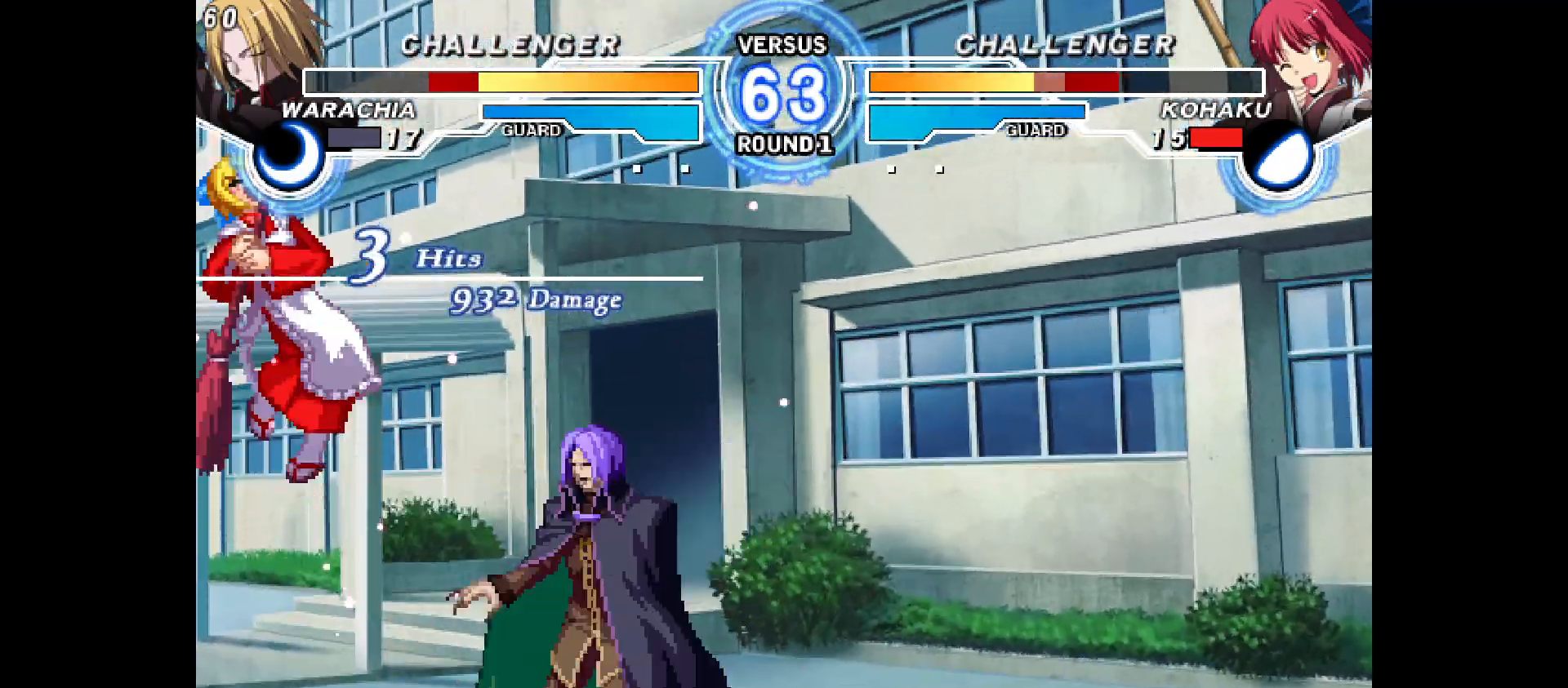
{"buttons": ["DPAD_LEFT"], "events": [[183, "DPAD_LEFT", "down"]]}
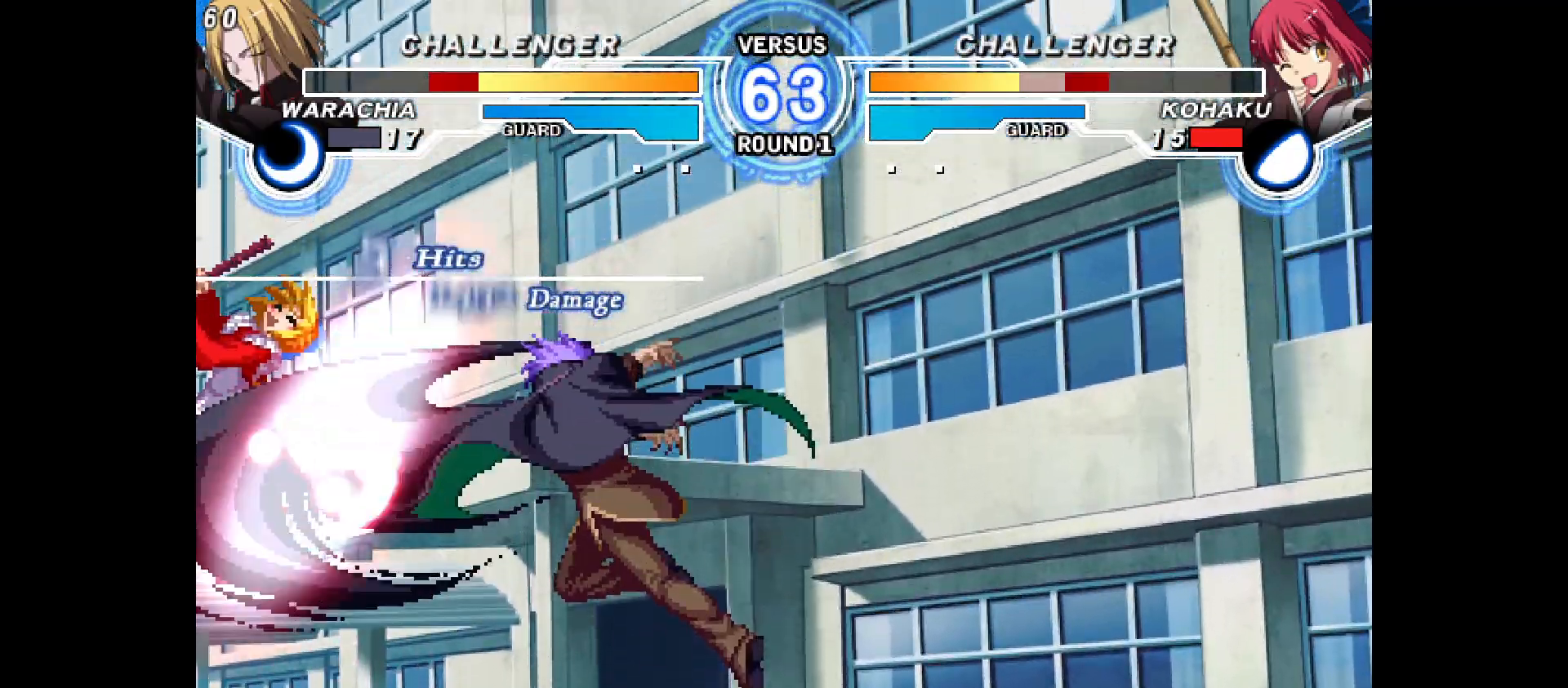
{"buttons": ["DPAD_LEFT"], "events": [[183, "DPAD_LEFT", "up"], [250, "DPAD_LEFT", "down"], [350, "DPAD_LEFT", "up"], [450, "DPAD_LEFT", "down"]]}
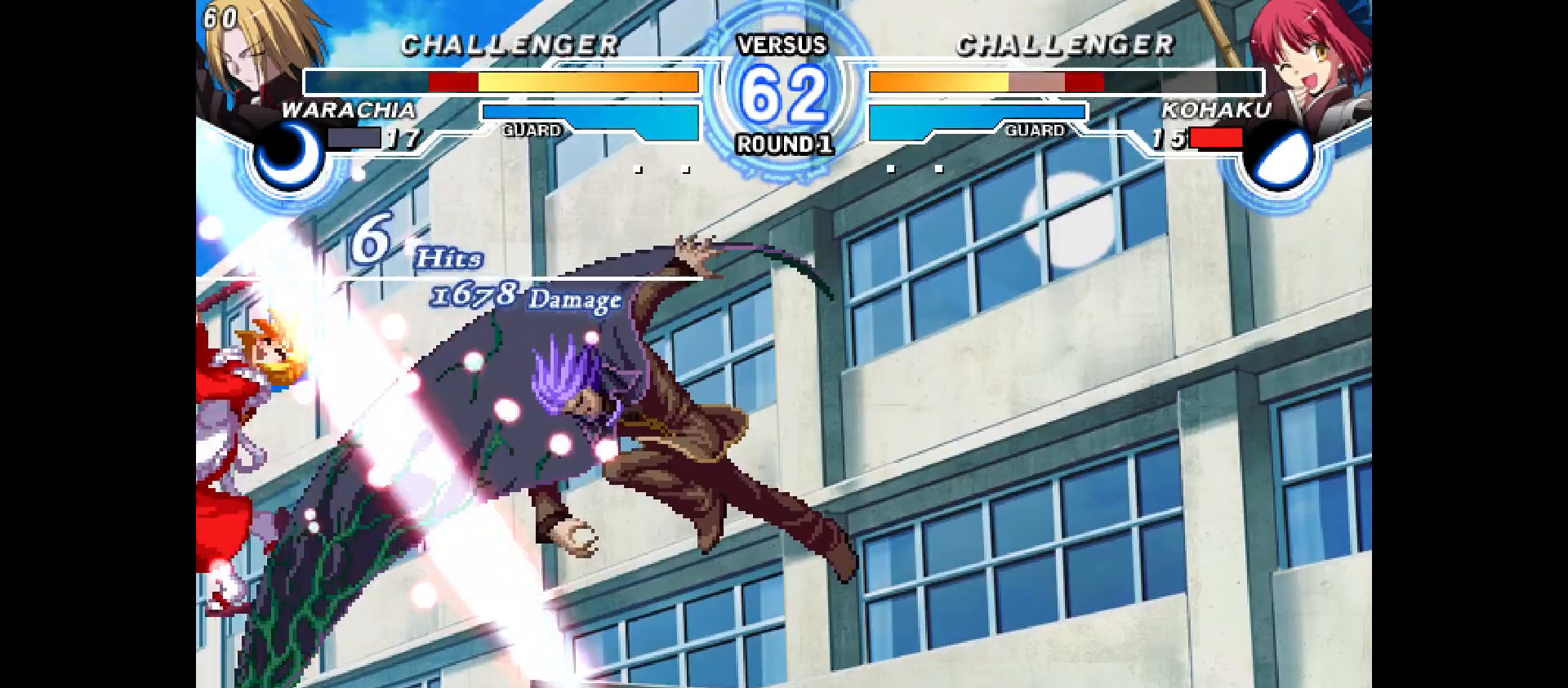
{"buttons": [], "events": [[50, "DPAD_LEFT", "up"], [150, "DPAD_LEFT", "down"], [233, "DPAD_LEFT", "up"], [317, "DPAD_LEFT", "down"], [450, "DPAD_LEFT", "up"]]}
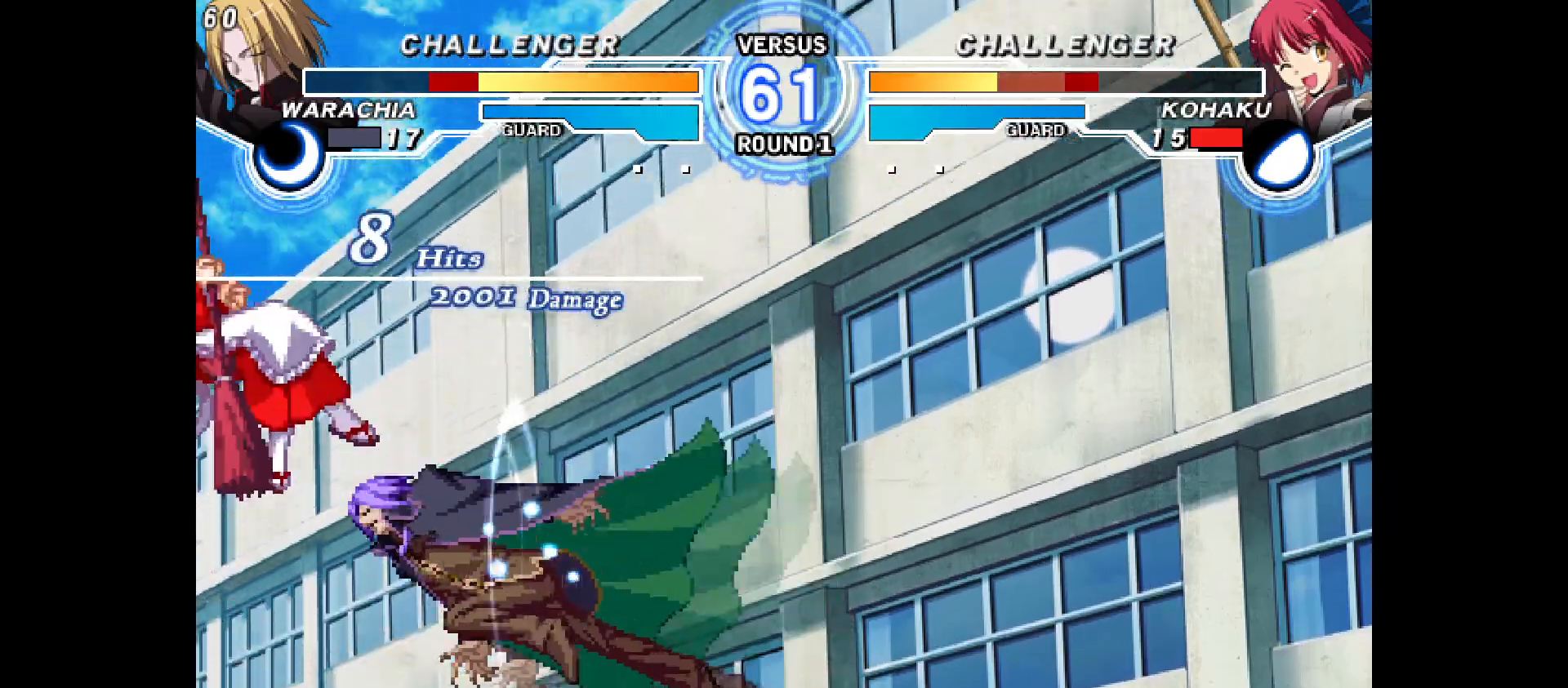
{"buttons": ["DPAD_UP"]}
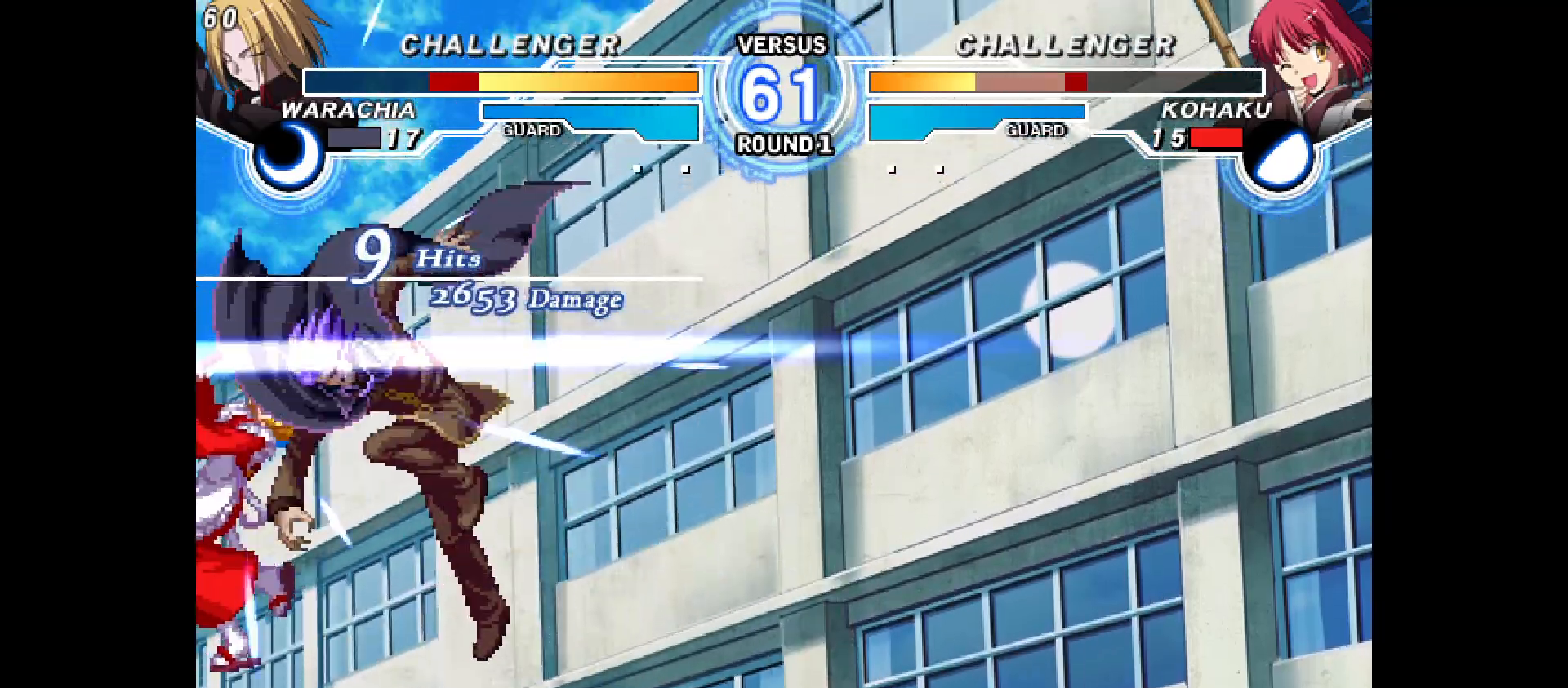
{"buttons": [], "events": [[17, "DPAD_UP", "up"], [250, "DPAD_UP", "down"], [467, "DPAD_UP", "up"]]}
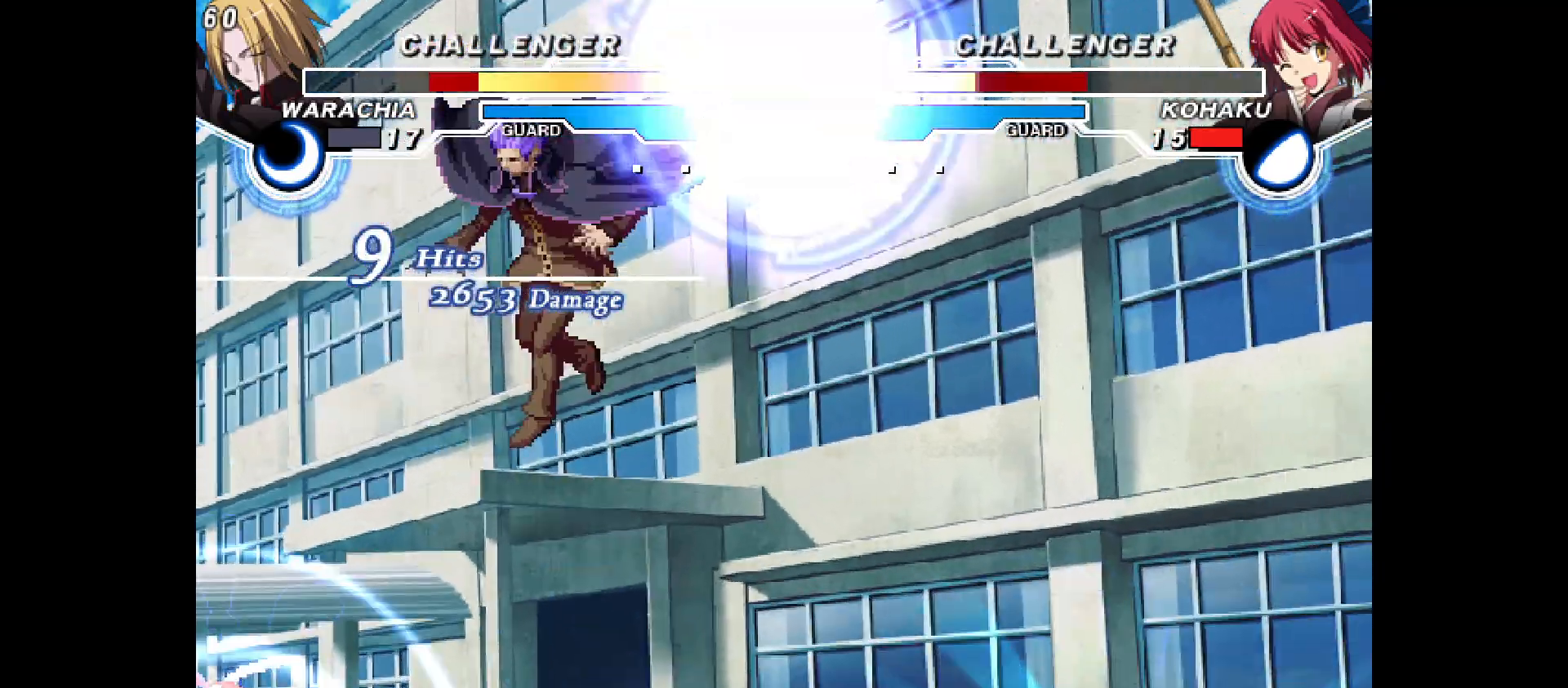
{"buttons": ["DPAD_DOWN", "DPAD_LEFT"], "events": [[17, "DPAD_LEFT", "down"], [217, "DPAD_DOWN", "down"]]}